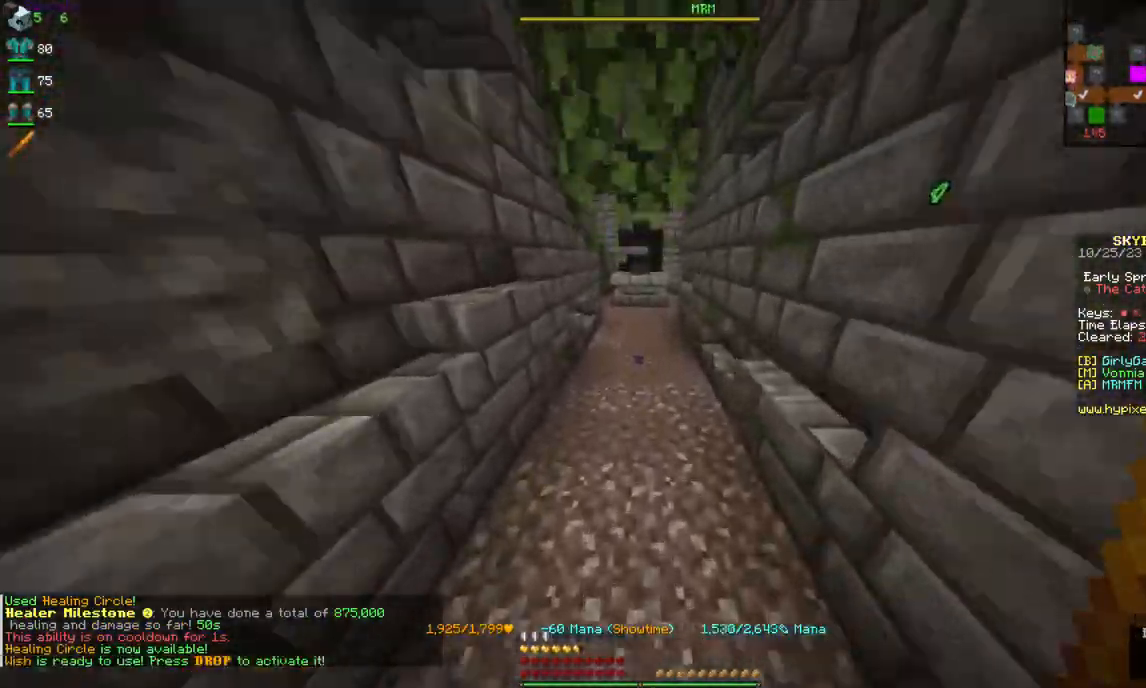
Gameplay with keyboard and mouse; each line is a JSON object with the keys and mouse buttons held at the frame after it. "events" lists presses ("down") and releases ("up") of "a", "d", "s", "space", "w", "mouse_left" and "mouse_right" between this image and that frame as [ms after this image, input, new state], when the widget could be followed in between. "mouse_left", "mouse_right" = the "left", "right" buttons of the "mouse" list. No other keys are recorded. Fast repeated clicks can show as one long hold. Mouse movement is not recorded.
{"keys": ["space", "w"], "mouse": [], "events": []}
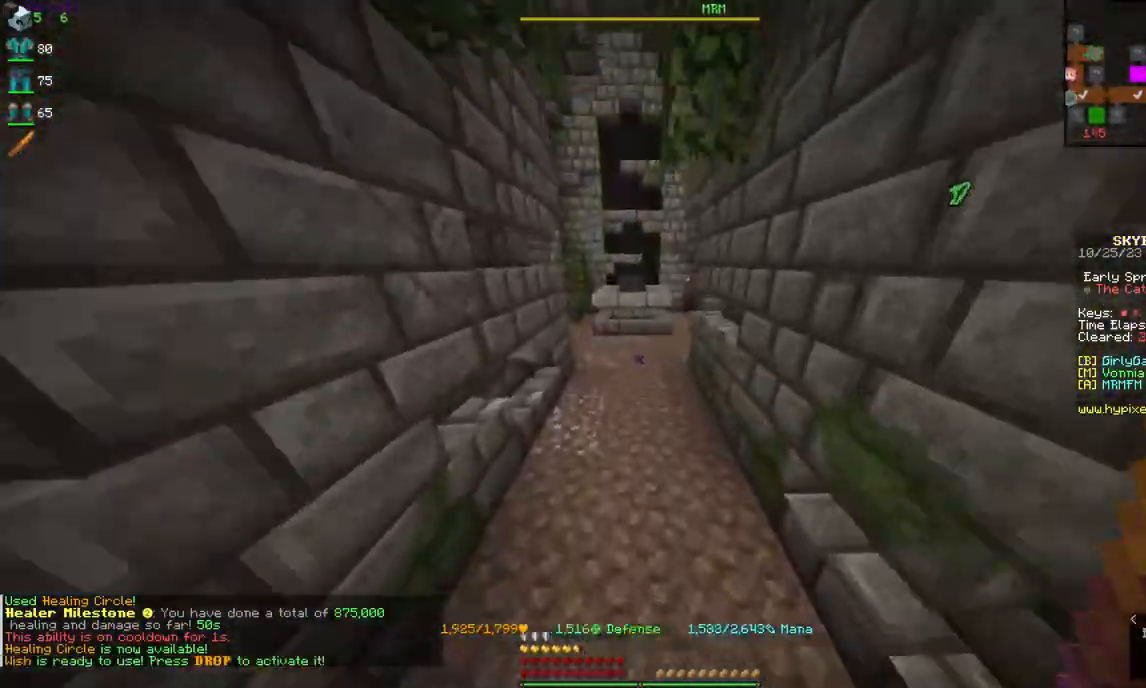
{"keys": ["space", "w"], "mouse": [], "events": []}
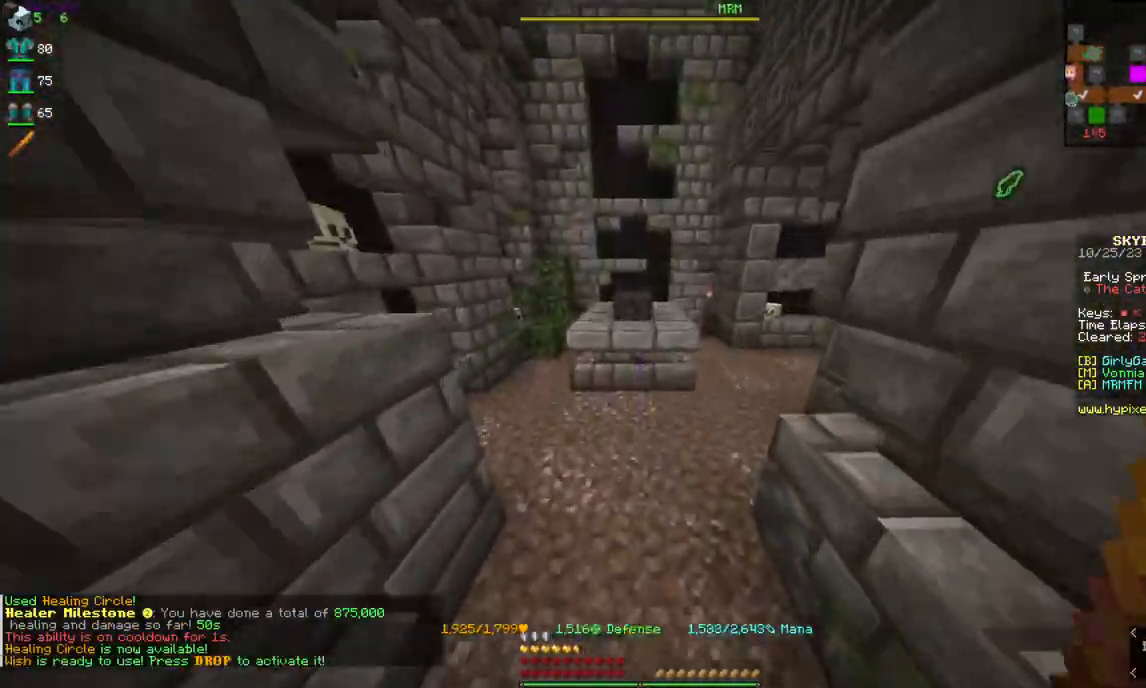
{"keys": ["space", "w"], "mouse": [], "events": []}
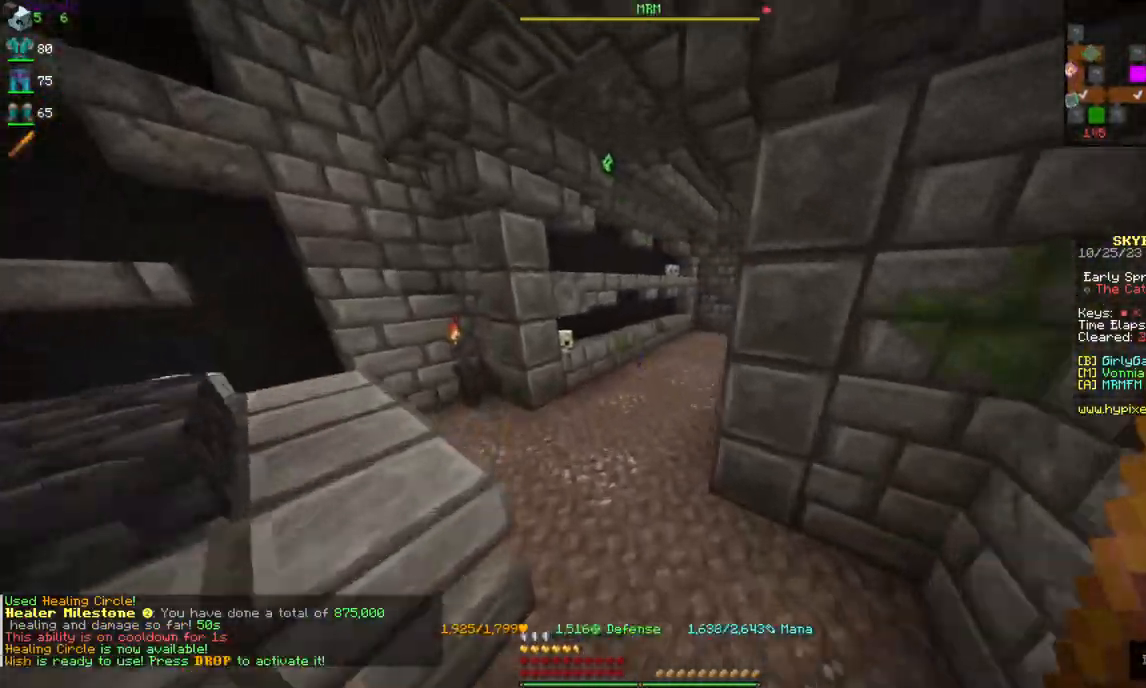
{"keys": ["space", "w"], "mouse": [], "events": []}
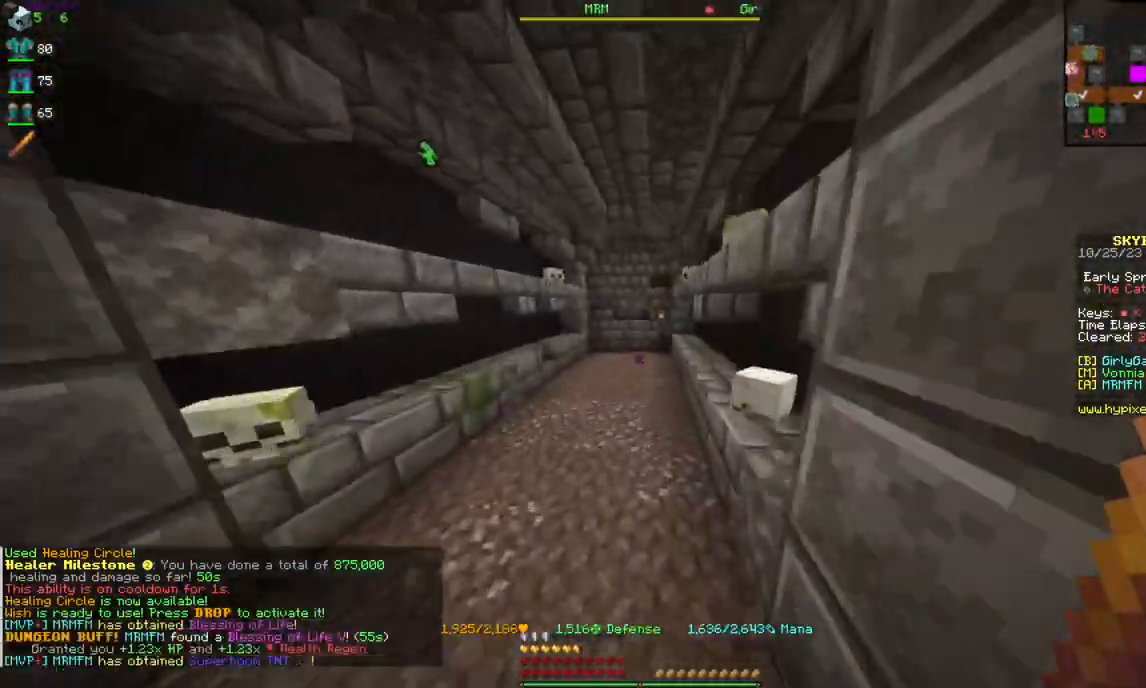
{"keys": ["space", "w"], "mouse": [], "events": []}
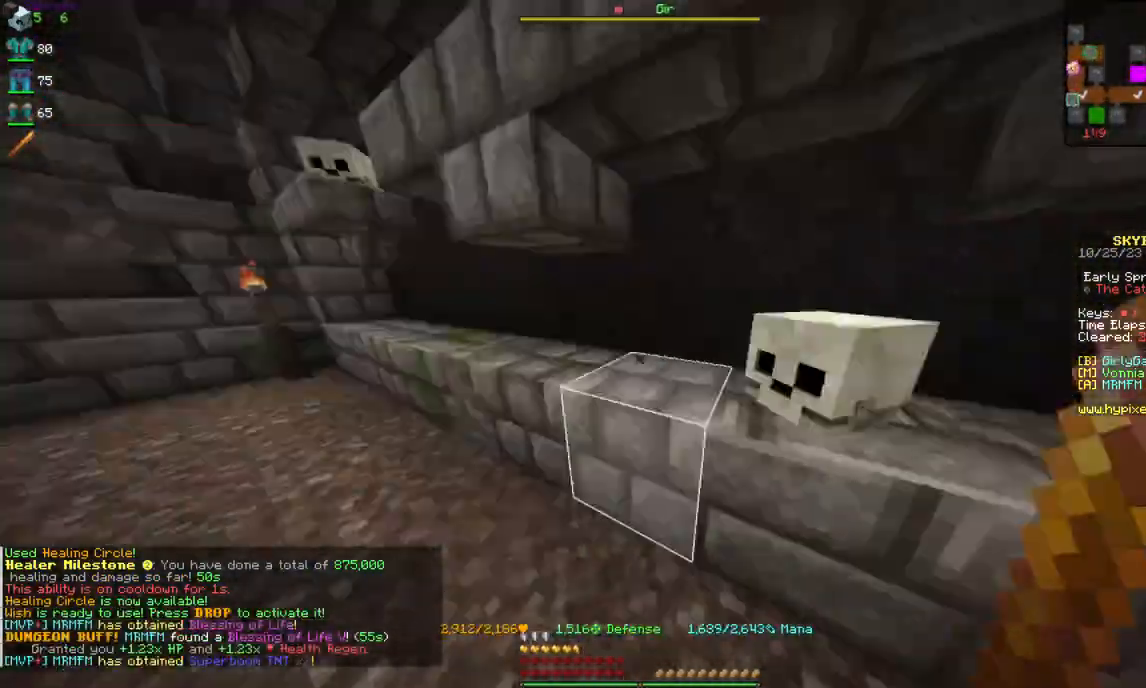
{"keys": ["d", "space", "w"], "mouse": [], "events": [[84, "d", "down"]]}
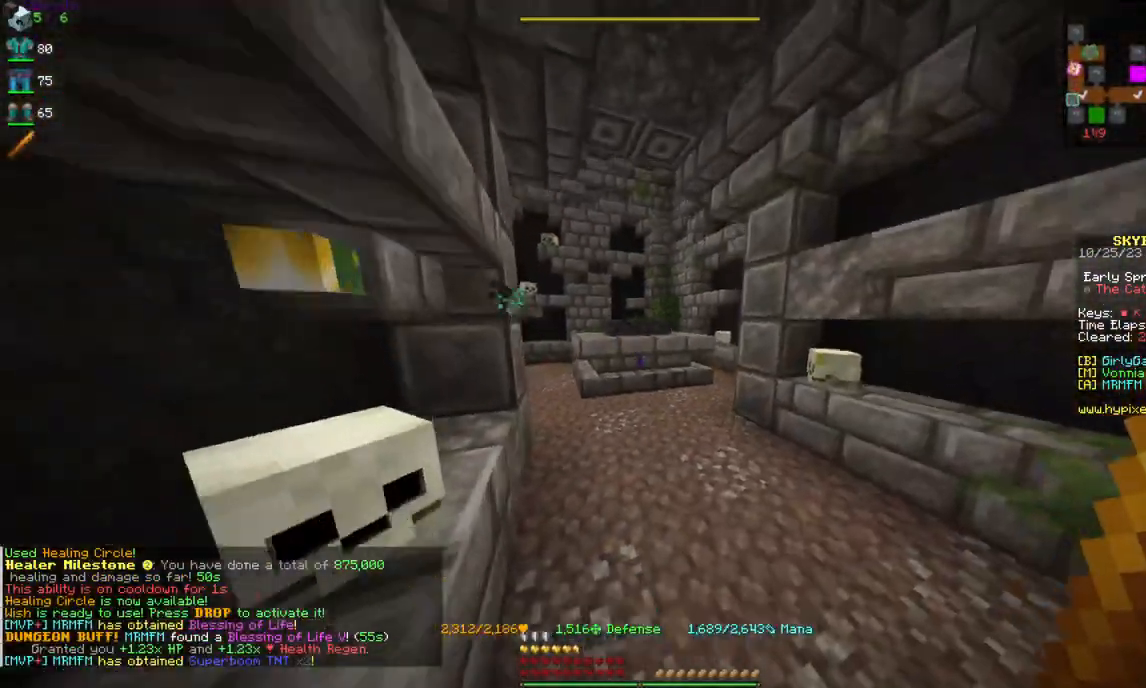
{"keys": ["space", "w"], "mouse": [], "events": [[100, "d", "up"]]}
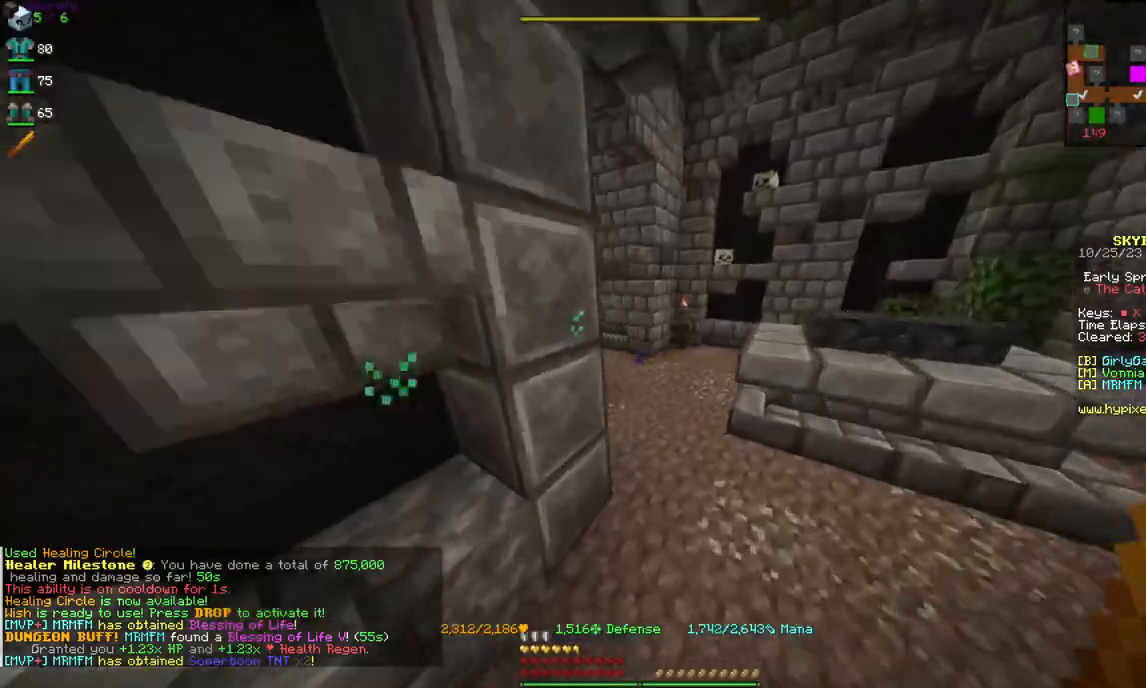
{"keys": ["space", "w"], "mouse": [], "events": []}
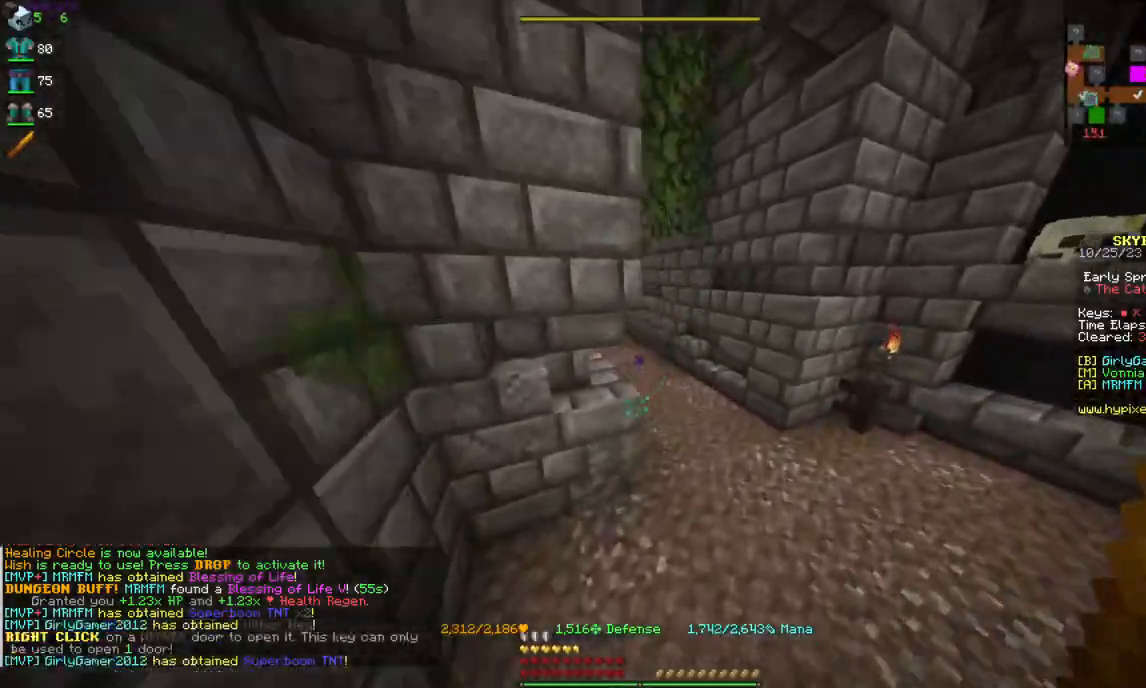
{"keys": ["space", "w"], "mouse": [], "events": []}
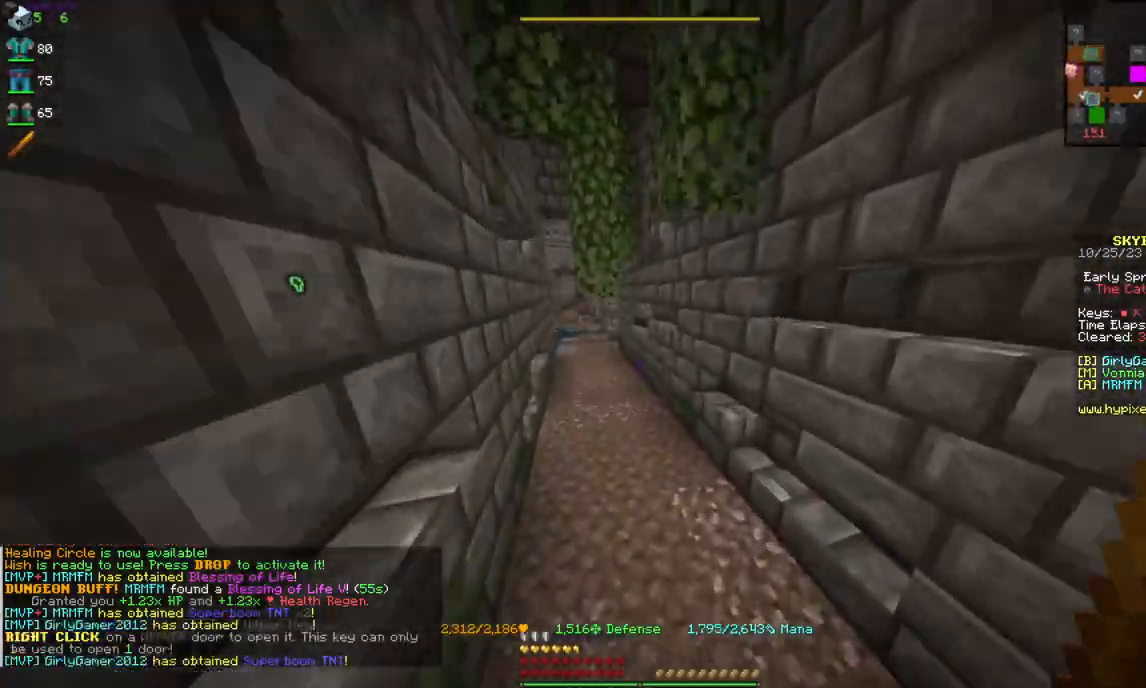
{"keys": ["space", "w"], "mouse": [], "events": []}
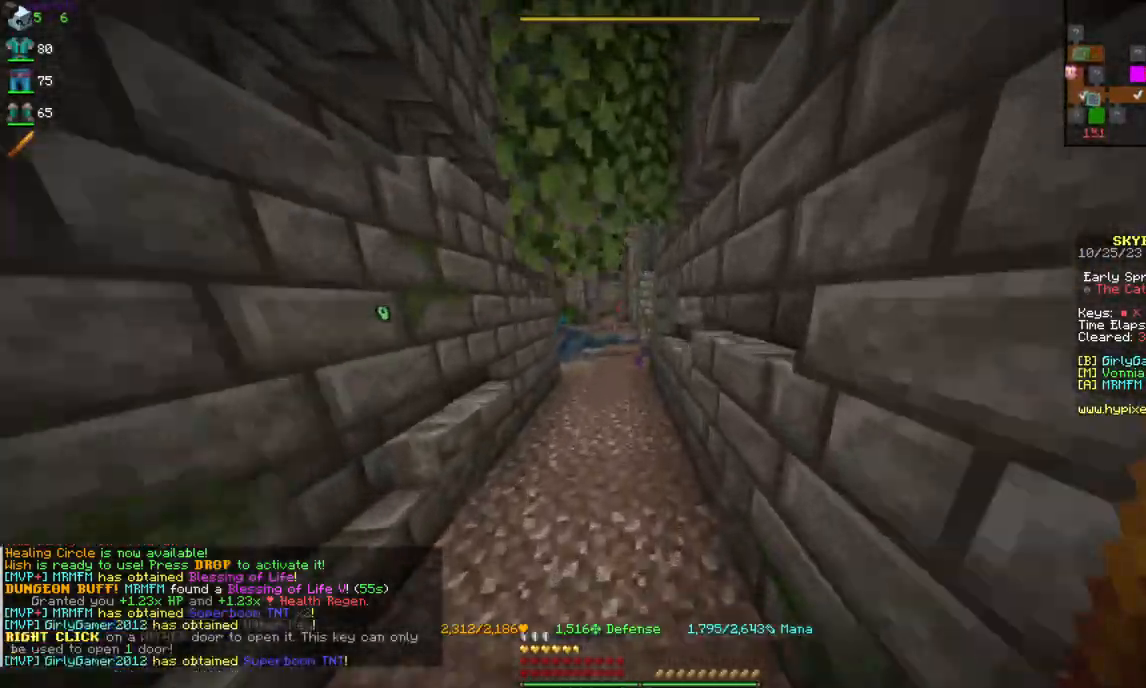
{"keys": ["space", "w"], "mouse": [], "events": []}
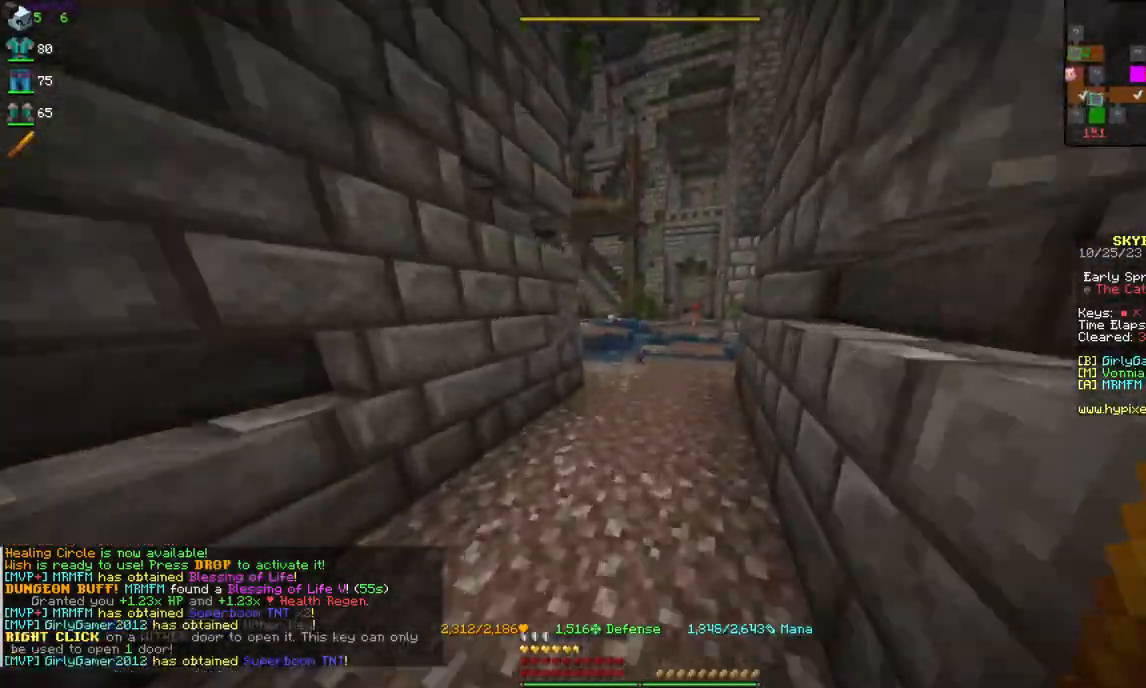
{"keys": ["space", "w"], "mouse": [], "events": []}
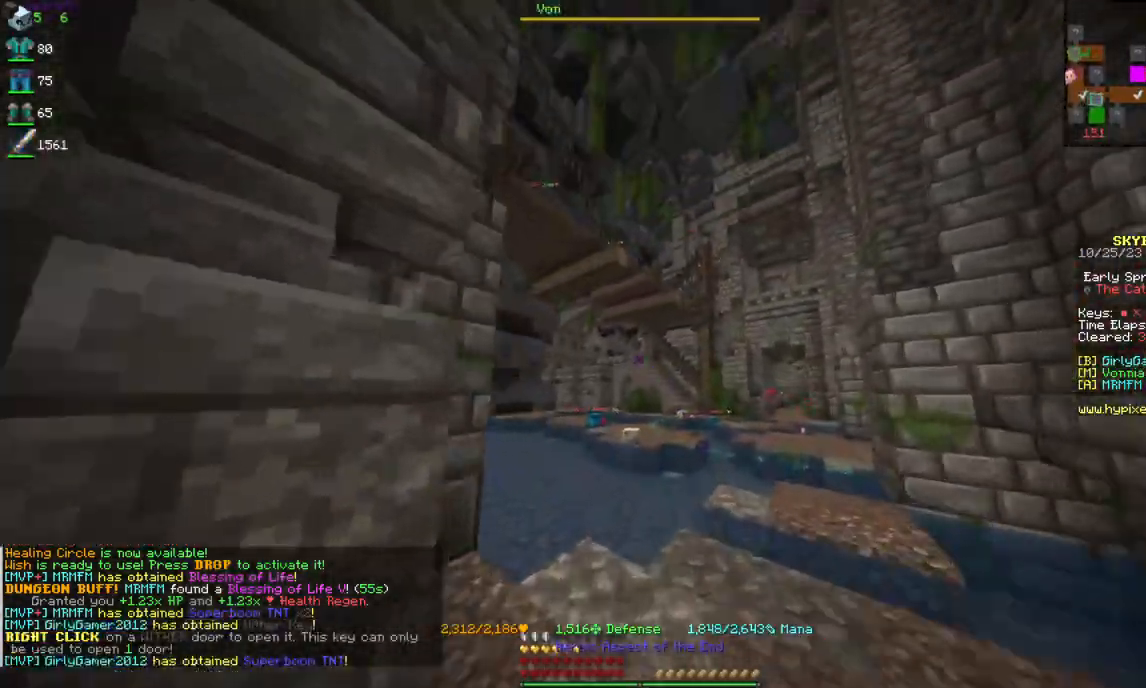
{"keys": ["space", "w"], "mouse": ["right"], "events": [[17, "d", "down"], [117, "space", "up"], [384, "space", "down"], [434, "d", "up"], [467, "mouse_right", "down"]]}
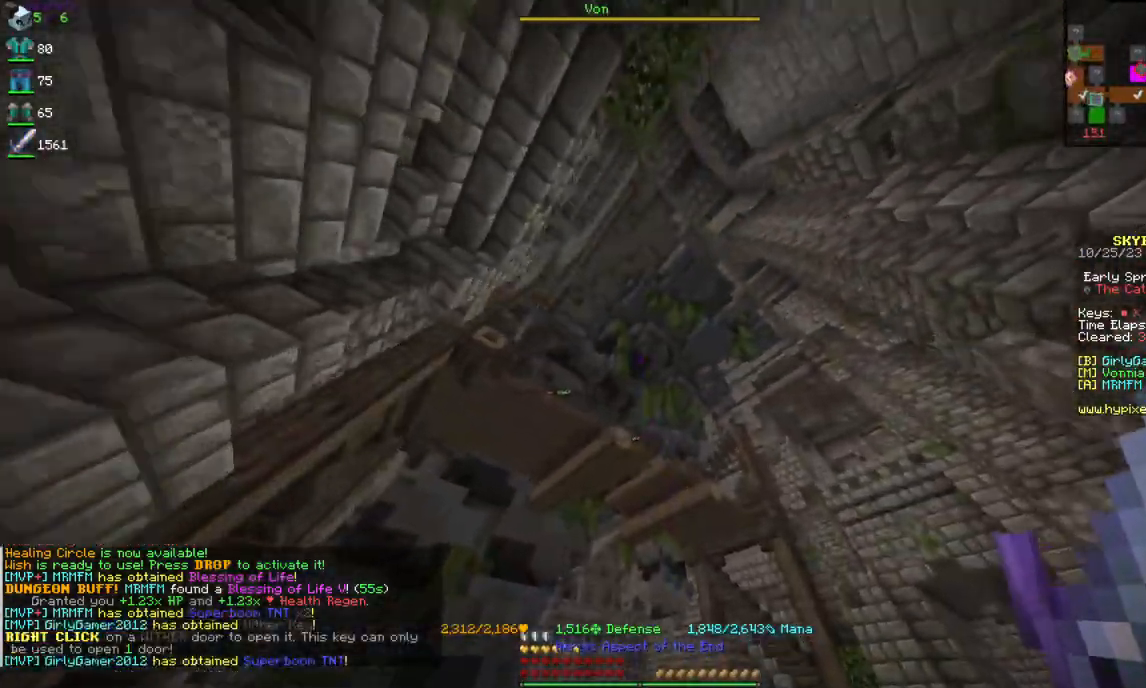
{"keys": ["space", "w"], "mouse": [], "events": [[267, "mouse_right", "up"]]}
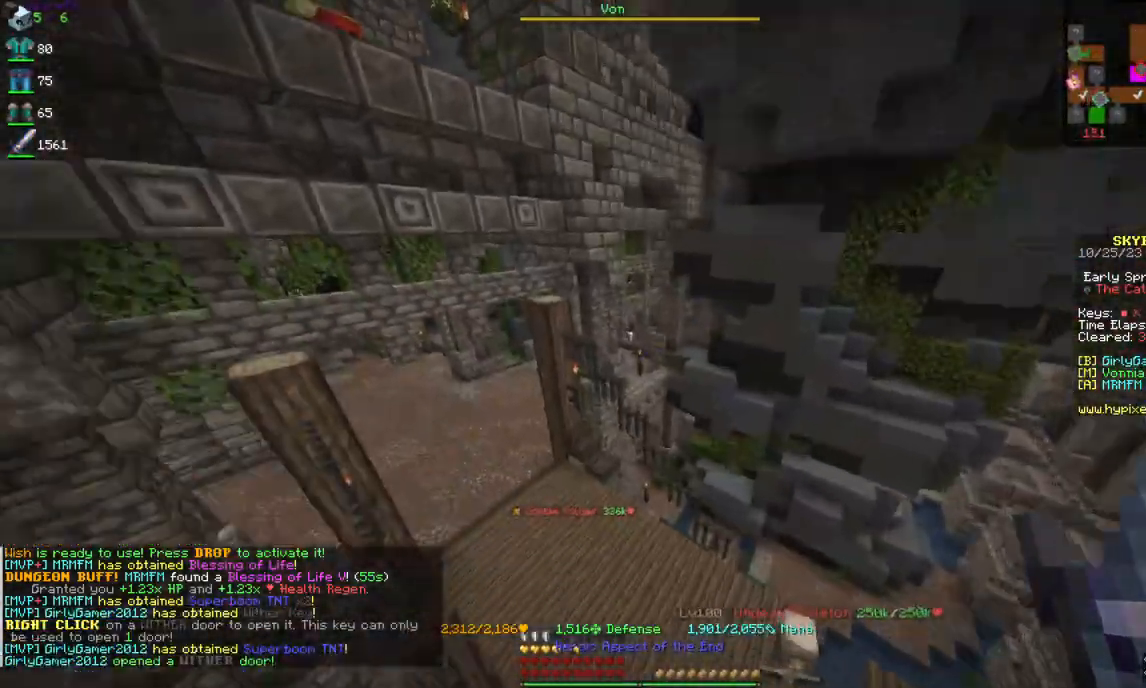
{"keys": ["w"], "mouse": [], "events": [[34, "space", "up"], [234, "mouse_right", "down"], [384, "mouse_right", "up"]]}
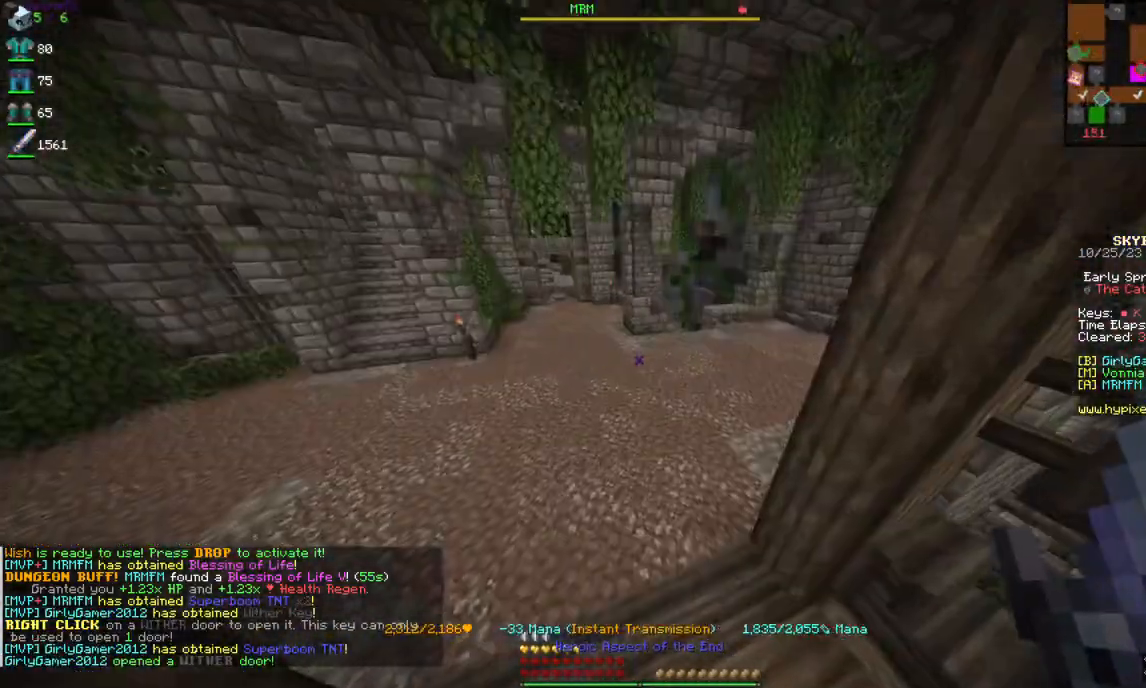
{"keys": ["w"], "mouse": [], "events": []}
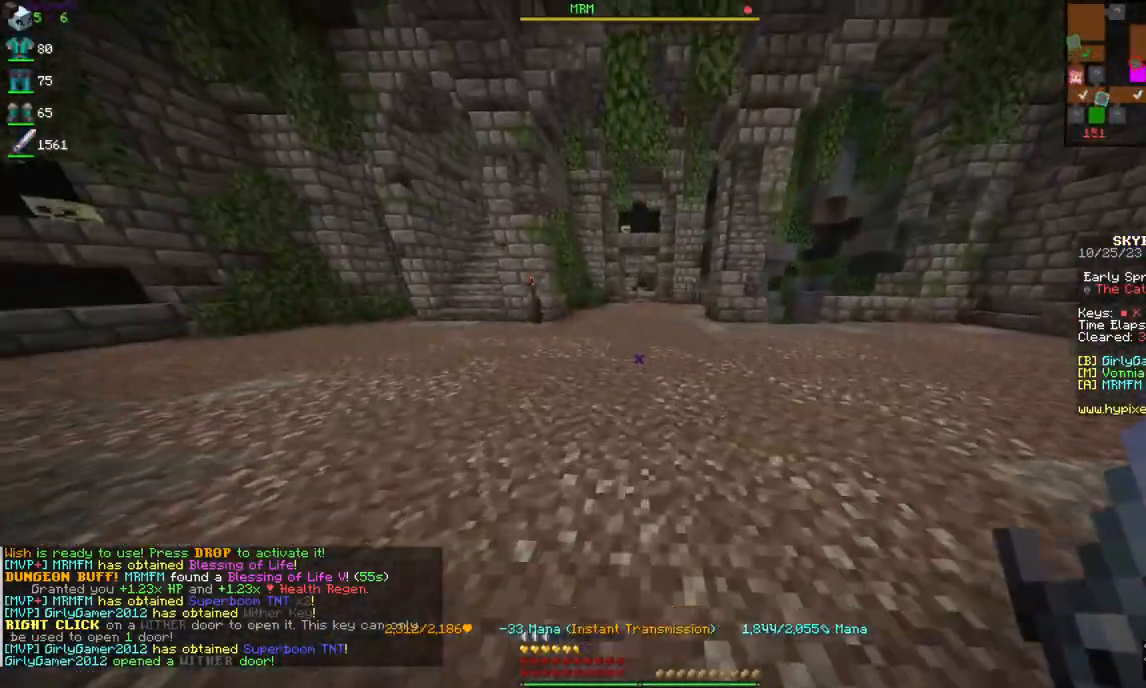
{"keys": ["w"], "mouse": [], "events": []}
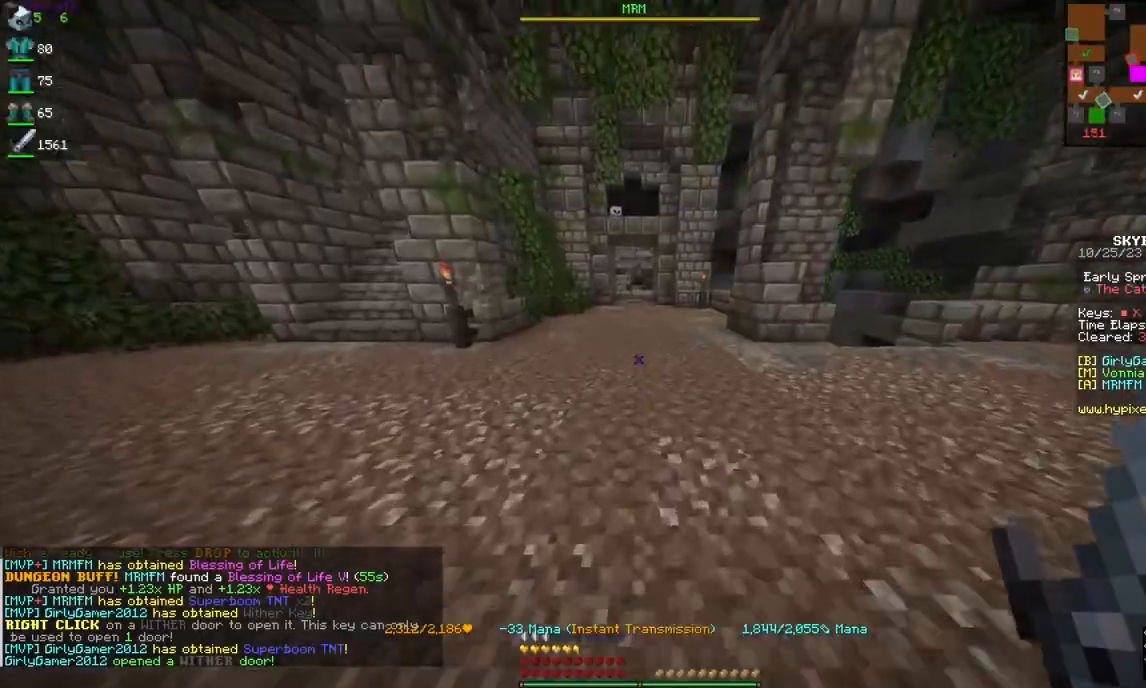
{"keys": ["w"], "mouse": [], "events": []}
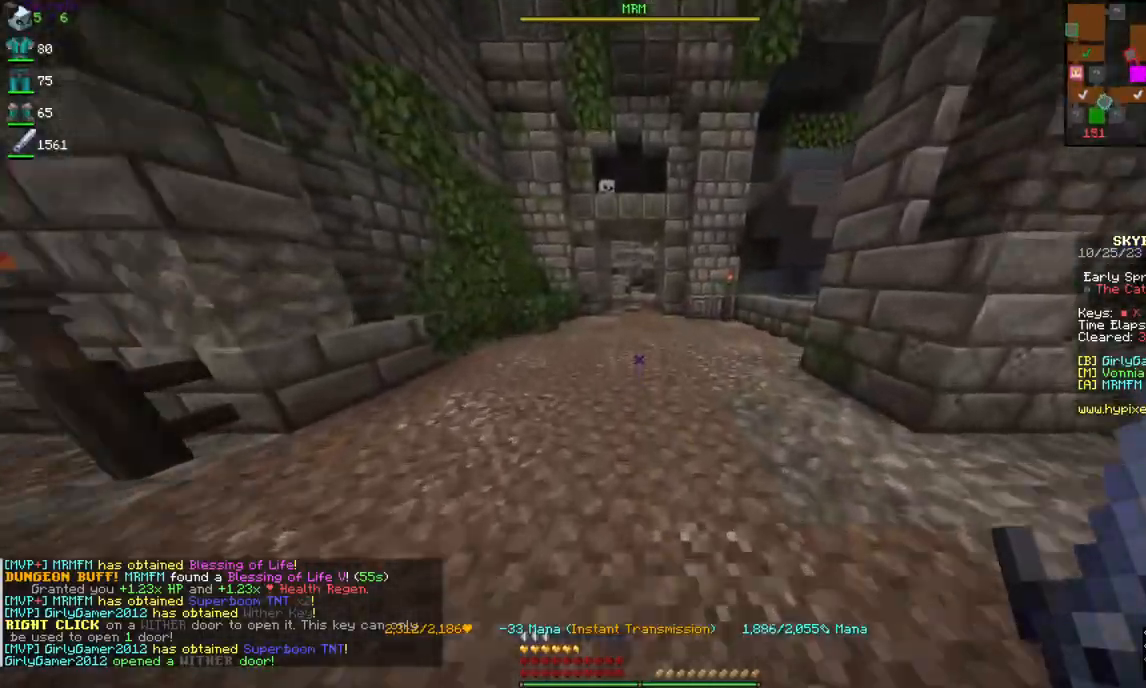
{"keys": ["w"], "mouse": [], "events": []}
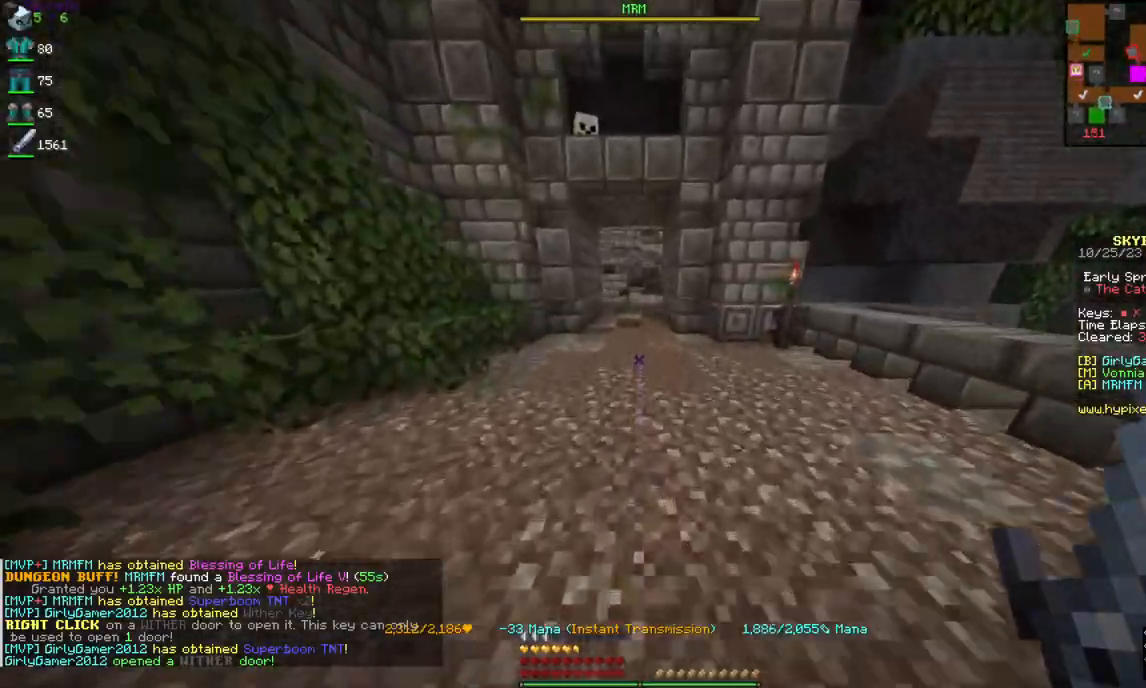
{"keys": ["w"], "mouse": [], "events": []}
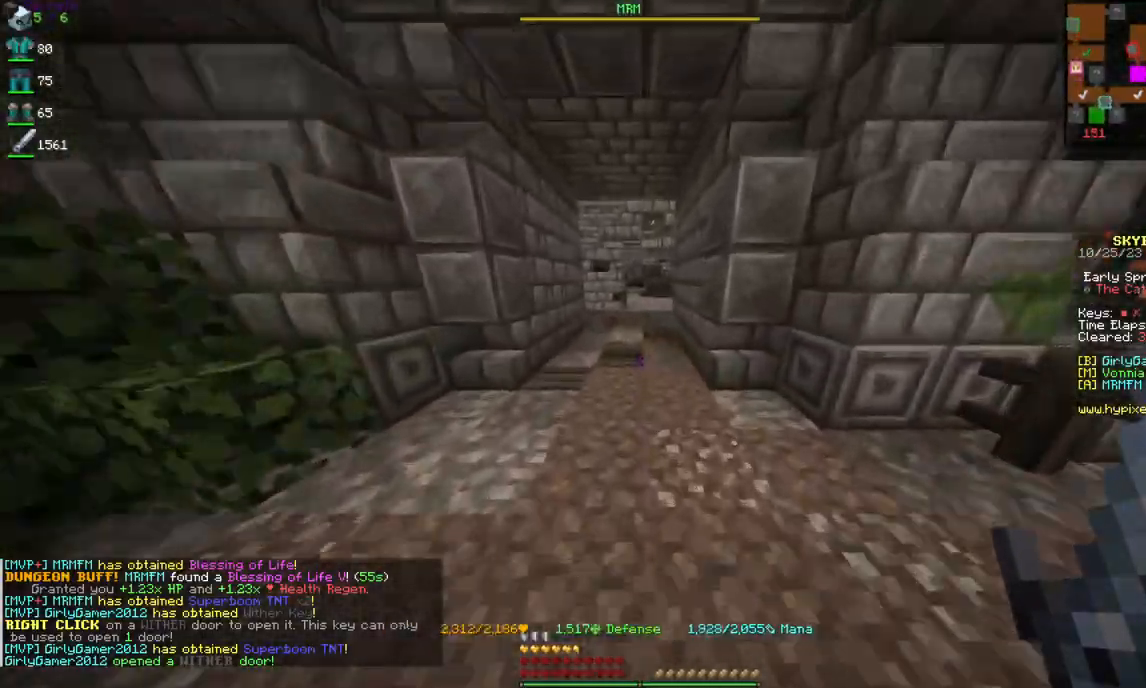
{"keys": ["w"], "mouse": [], "events": []}
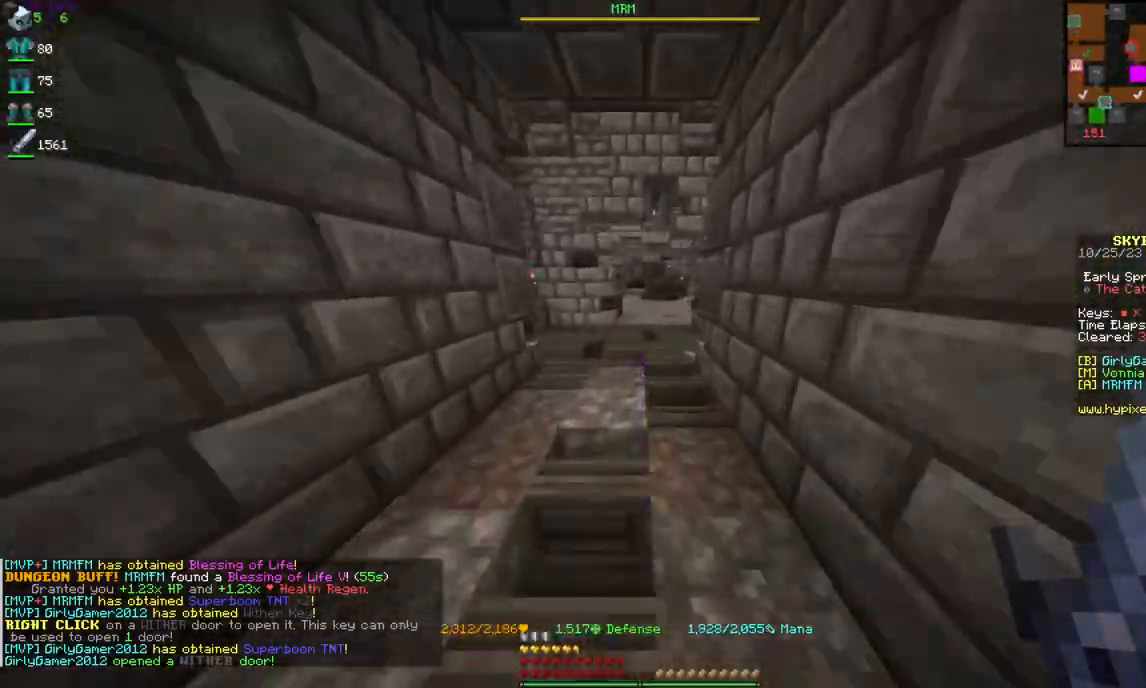
{"keys": ["w"], "mouse": [], "events": []}
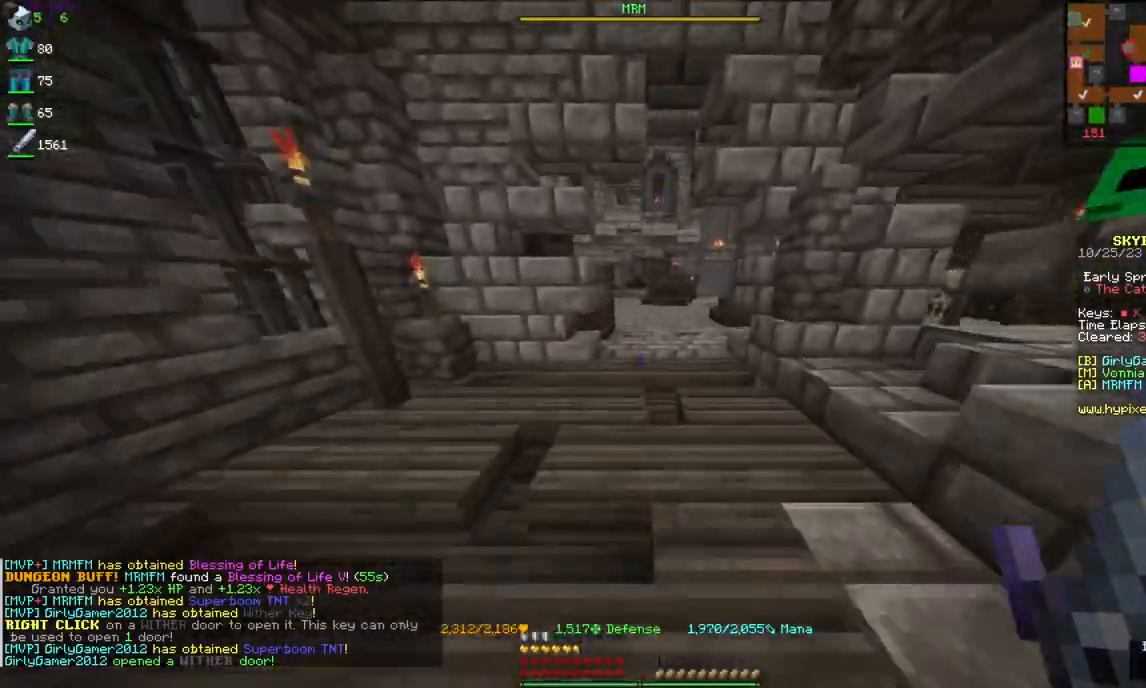
{"keys": ["w"], "mouse": [], "events": []}
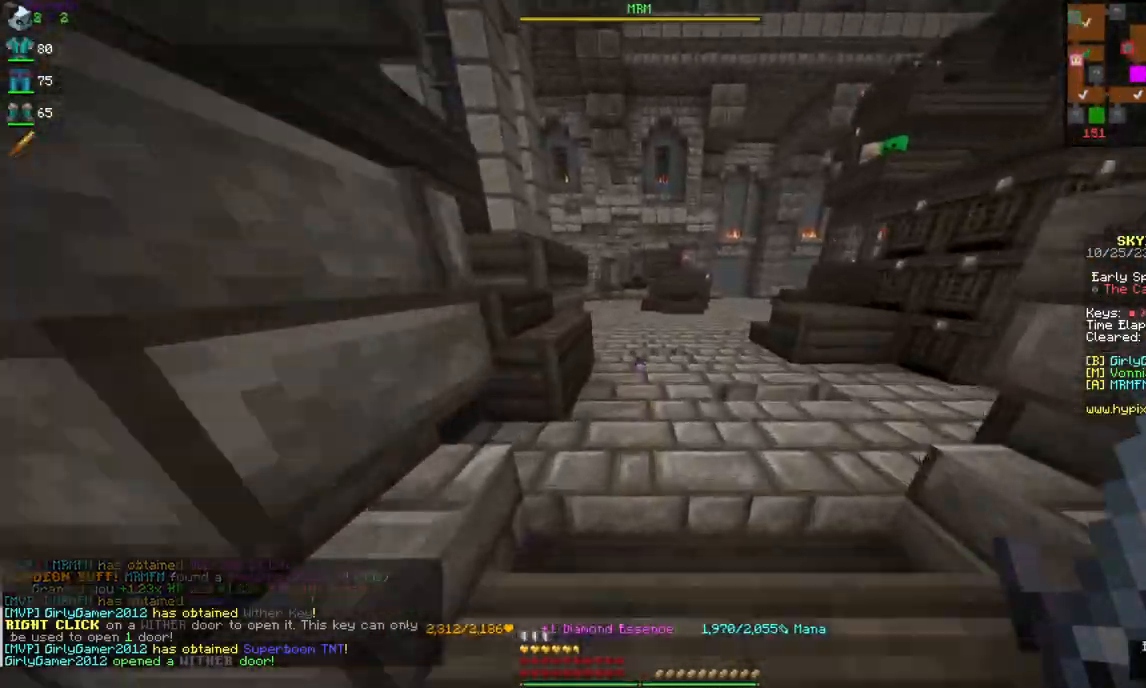
{"keys": ["w"], "mouse": [], "events": [[467, "w", "up"], [484, "w", "down"]]}
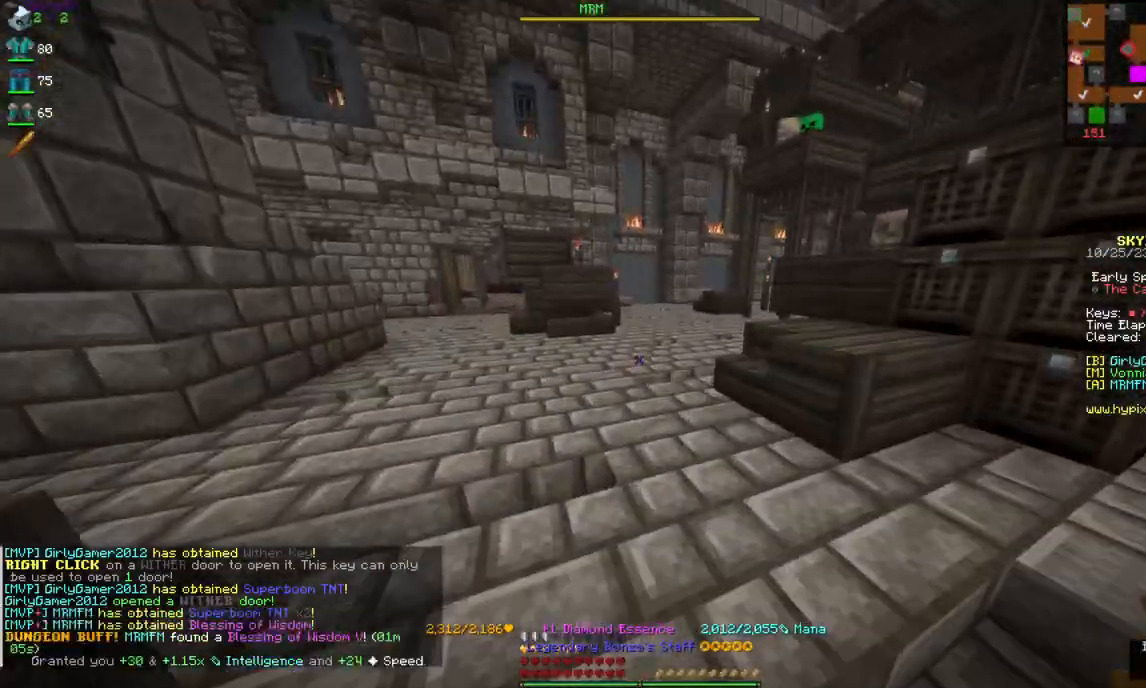
{"keys": ["w"], "mouse": [], "events": []}
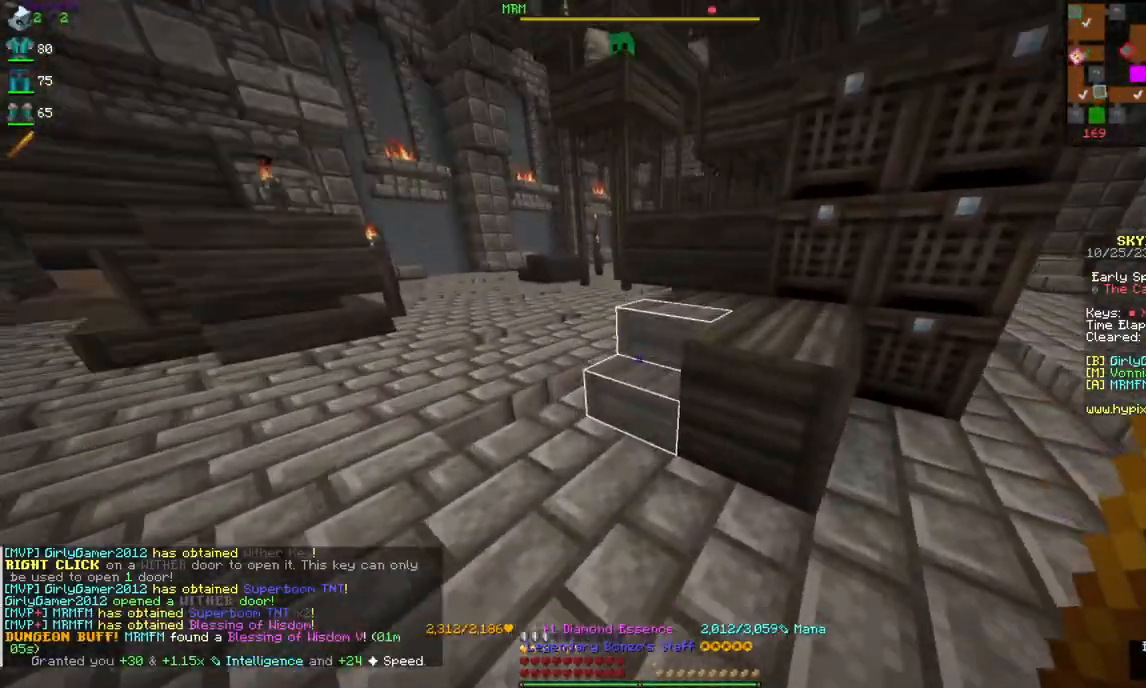
{"keys": ["a", "w"], "mouse": [], "events": [[500, "a", "down"]]}
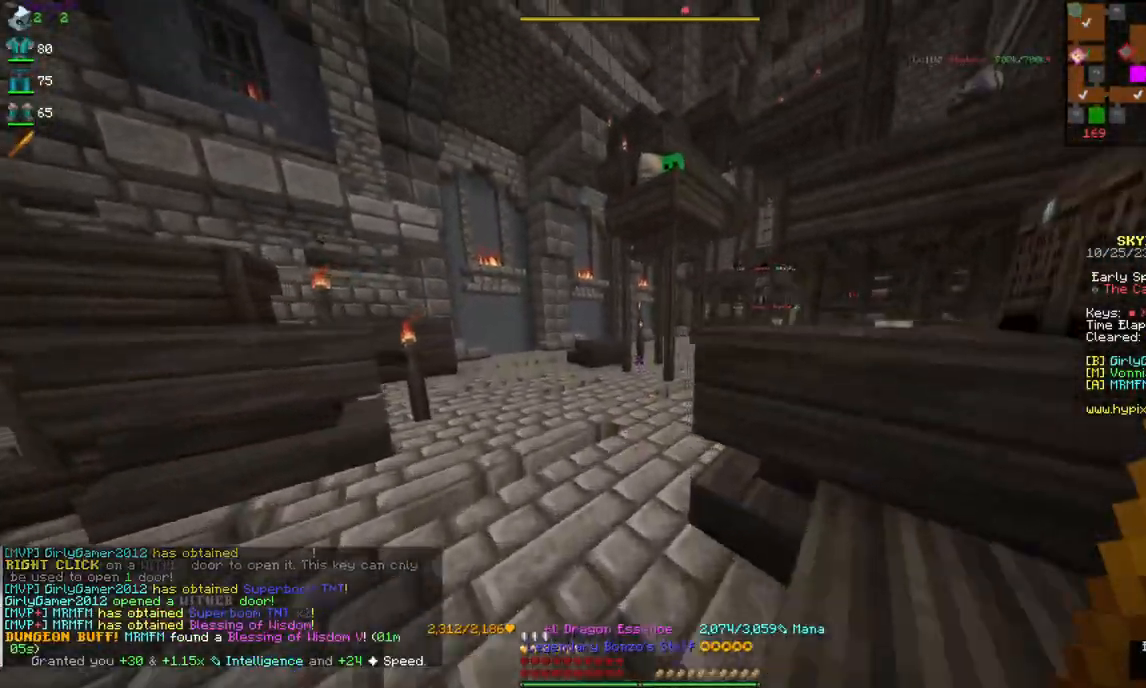
{"keys": ["a", "w"], "mouse": [], "events": [[250, "a", "up"], [434, "a", "down"]]}
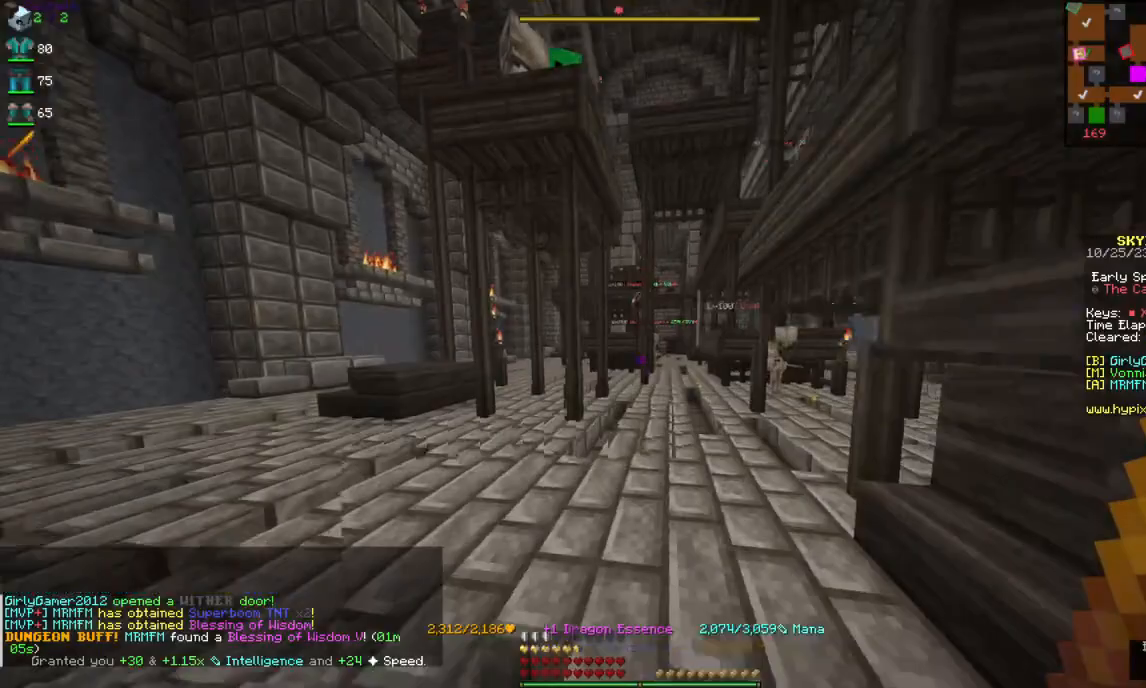
{"keys": ["s"], "mouse": ["right"], "events": [[217, "w", "up"], [250, "mouse_right", "down"], [284, "d", "down"], [300, "a", "up"], [417, "s", "down"], [500, "d", "up"]]}
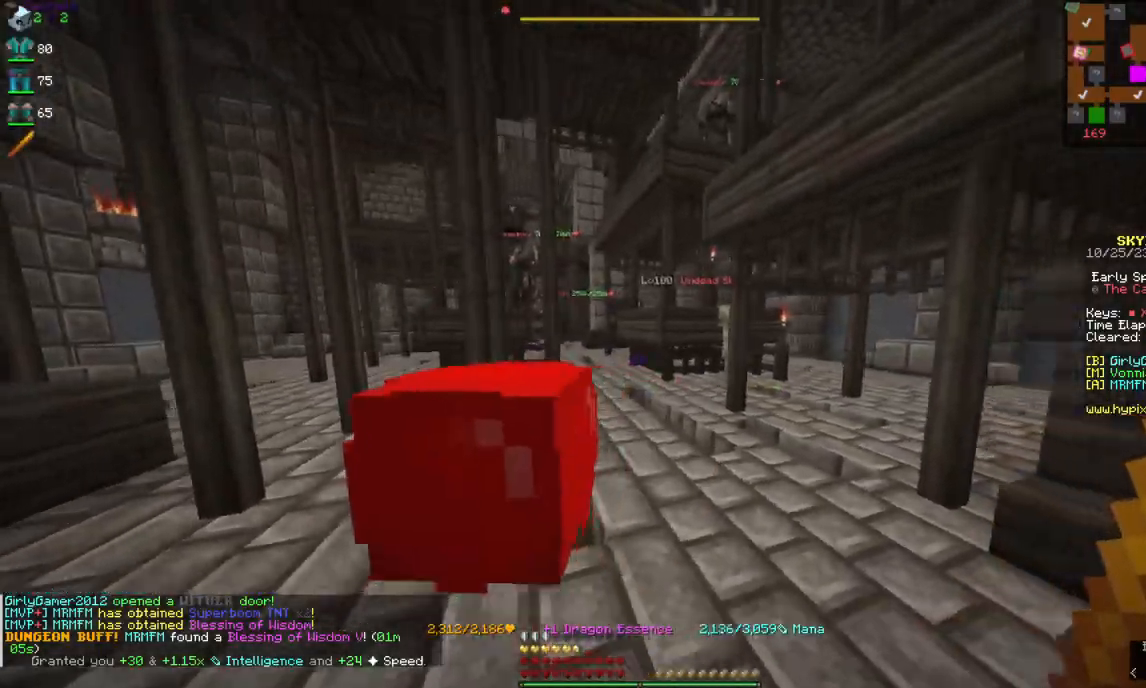
{"keys": ["d", "w"], "mouse": ["right"], "events": [[84, "a", "down"], [184, "d", "down"], [267, "a", "up"], [334, "s", "up"], [434, "w", "down"]]}
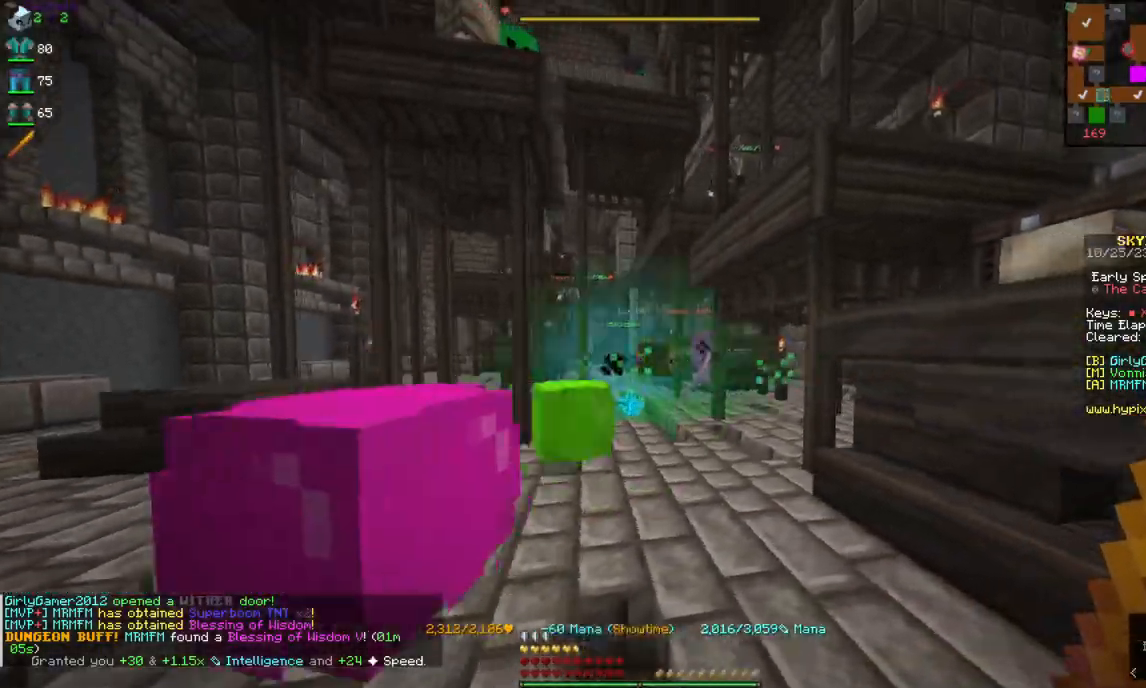
{"keys": ["a", "s"], "mouse": ["right"], "events": [[117, "w", "up"], [184, "s", "down"], [284, "a", "down"], [300, "d", "up"]]}
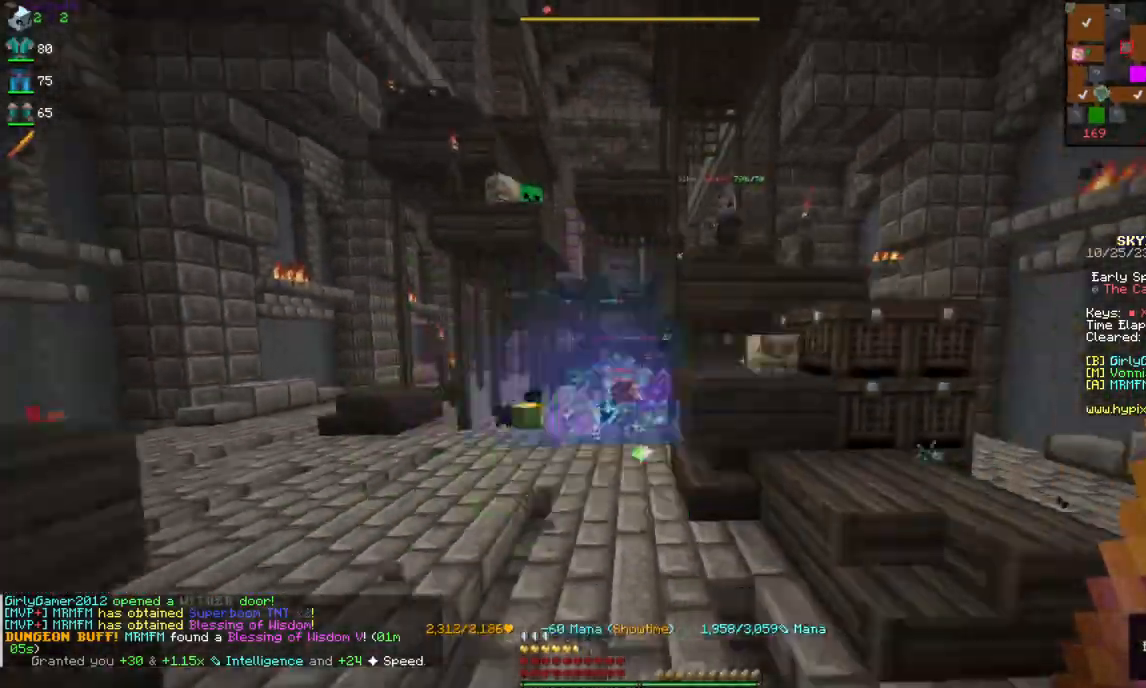
{"keys": ["d"], "mouse": ["right"], "events": [[117, "a", "up"], [417, "d", "down"], [484, "s", "up"]]}